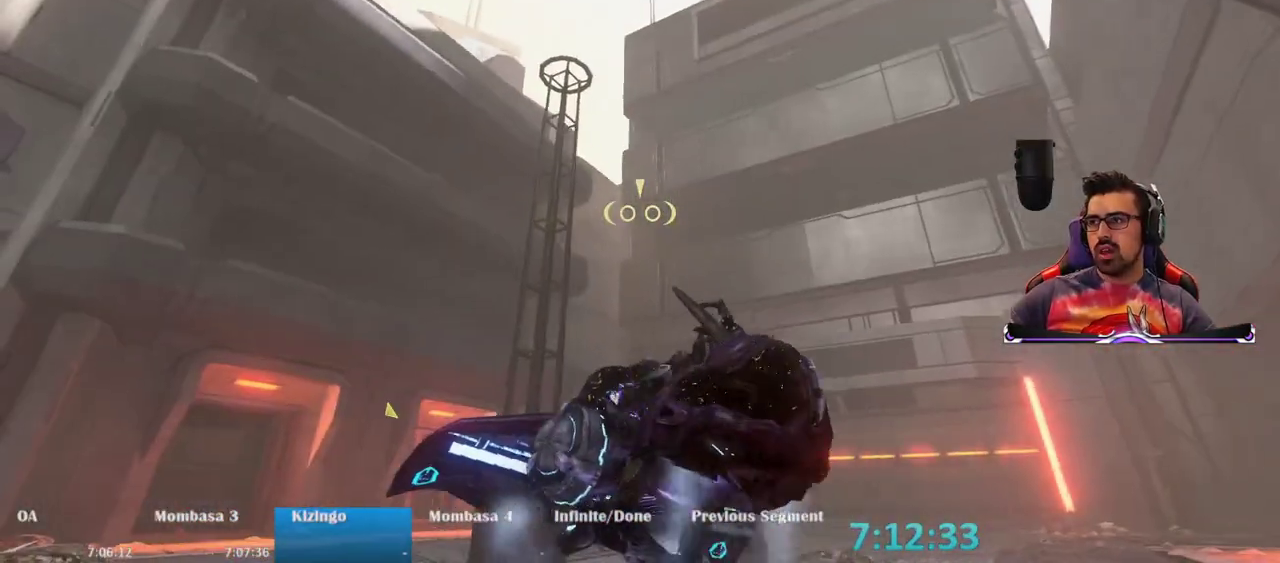
Gameplay with keyboard and mouse; each line is a JSON object with the keys and mouse buttons held at the frame after it. "events" lists presses ("down") and releases ("up") of "1", "2", "3", "4", "5", "a", "alt", "c", "caps_lock", "ctrl", "d", "e", "f", "g", "q", "r", "s", "shift", "space", "t", "tab", "v", "w", "x", "z", "mouse_left", "mouse_wheel" and "mouse_right" between this image and that frame as [ms after this image, input, new state], when the widget could be followed in between. "mouse_left", "mouse_wheel", "mouse_right" = the "left", "wheel", "right" buttons of the "mouse" list. No other keys are recorded. "wheel" means that the mouse wheel is clicked or scrolled. Not read: mouse_move.
{"keys": ["a", "s"], "mouse": [], "events": [[33, "w", "up"], [83, "a", "down"], [400, "s", "down"]]}
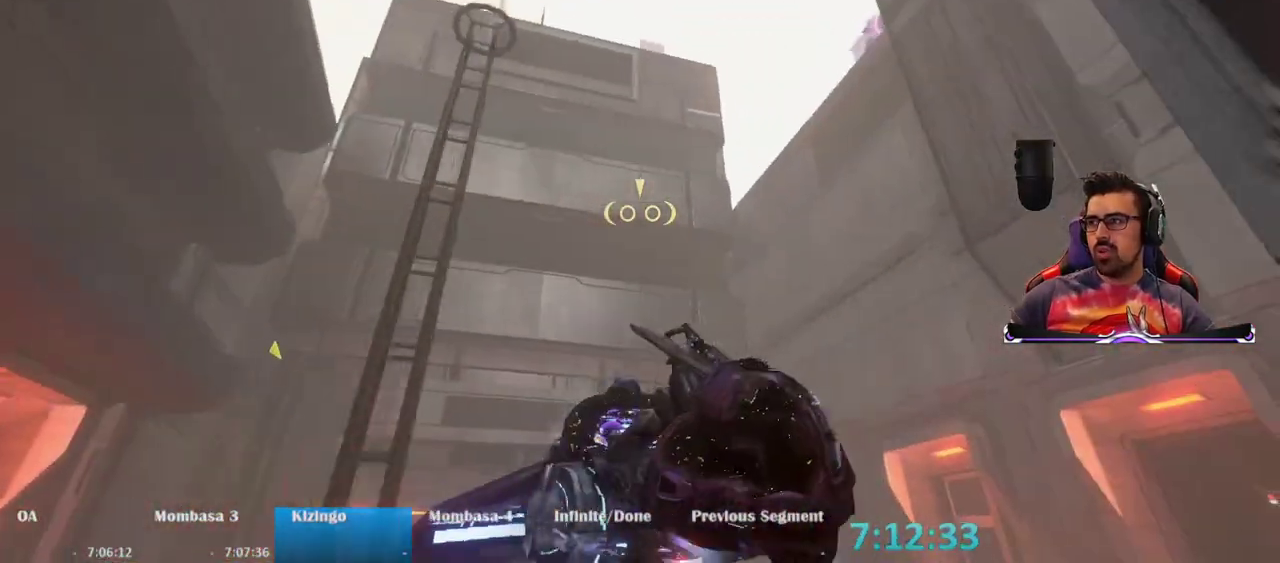
{"keys": [], "mouse": [], "events": [[133, "s", "up"], [267, "a", "up"]]}
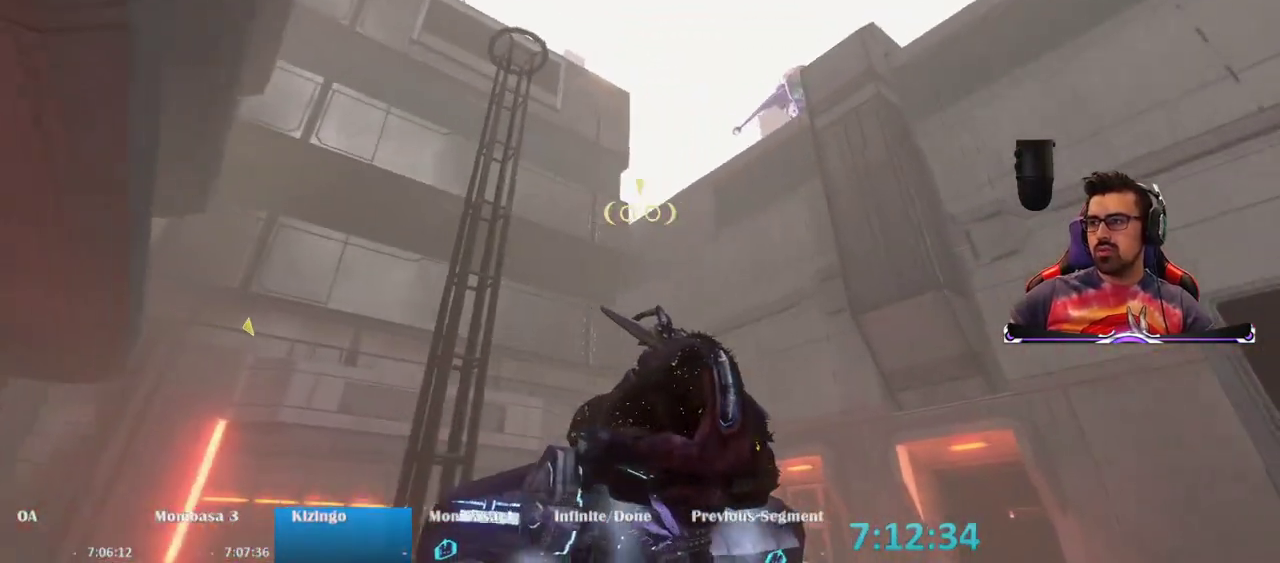
{"keys": ["a"], "mouse": [], "events": [[483, "a", "down"]]}
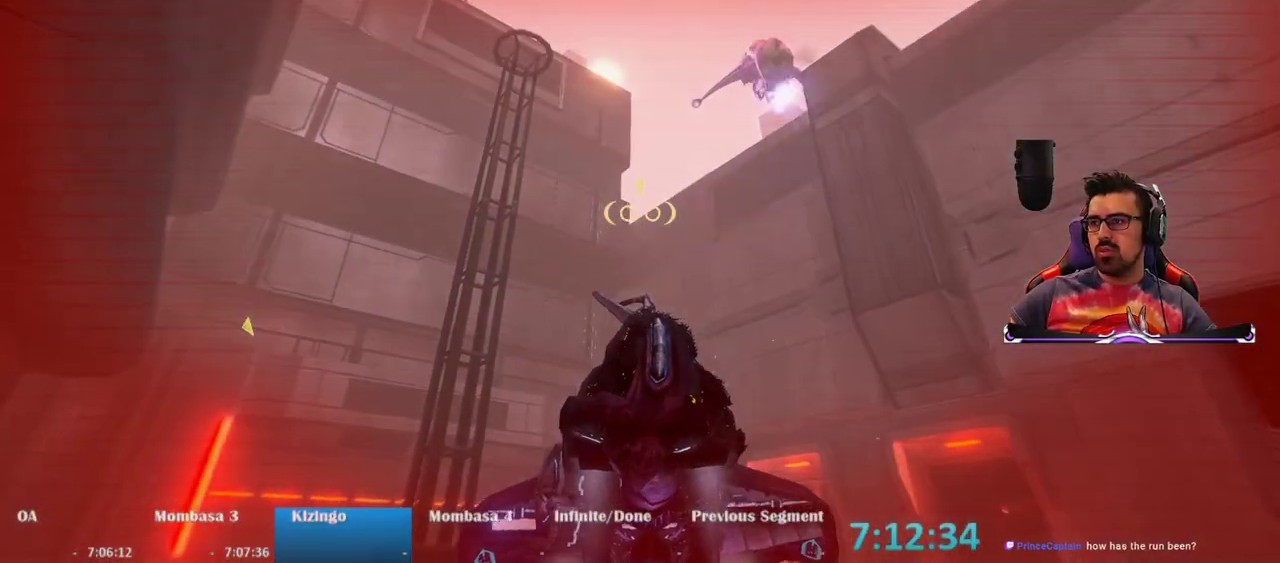
{"keys": ["a", "w"], "mouse": [], "events": [[167, "w", "down"]]}
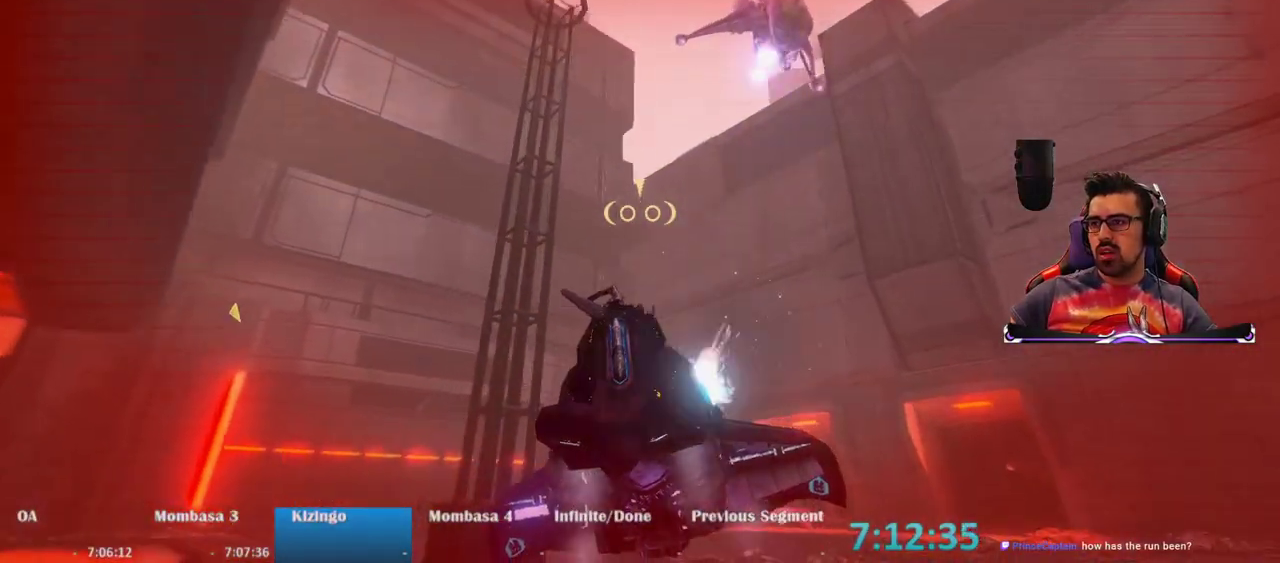
{"keys": ["a", "w"], "mouse": [], "events": [[267, "a", "up"], [467, "a", "down"]]}
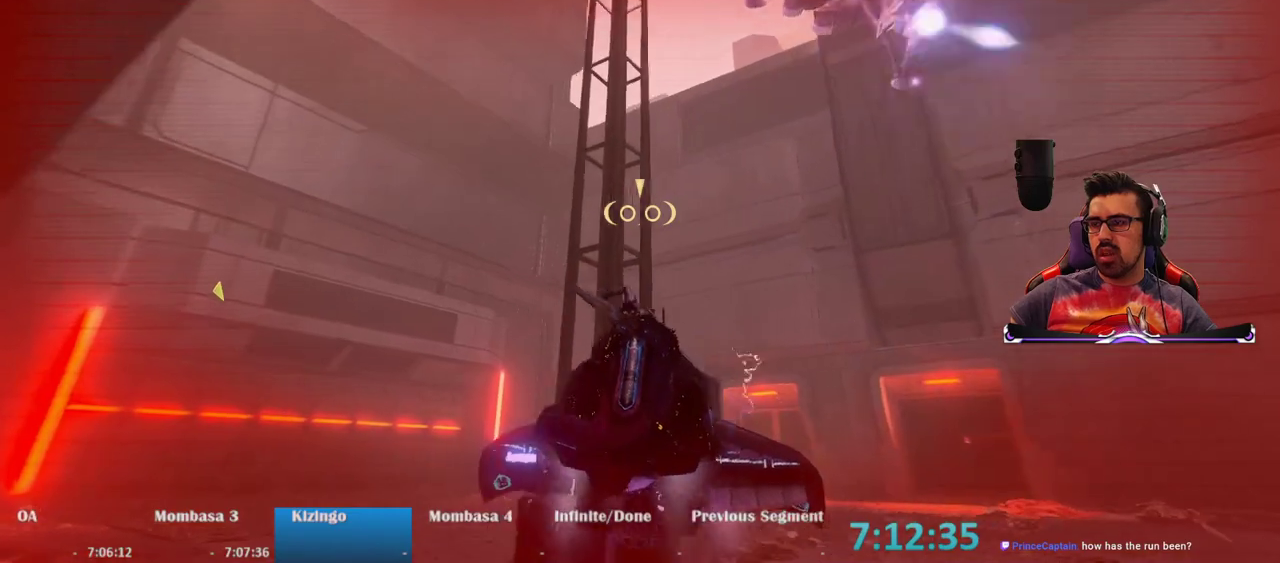
{"keys": ["s"], "mouse": [], "events": [[150, "w", "up"], [283, "a", "up"], [417, "s", "down"]]}
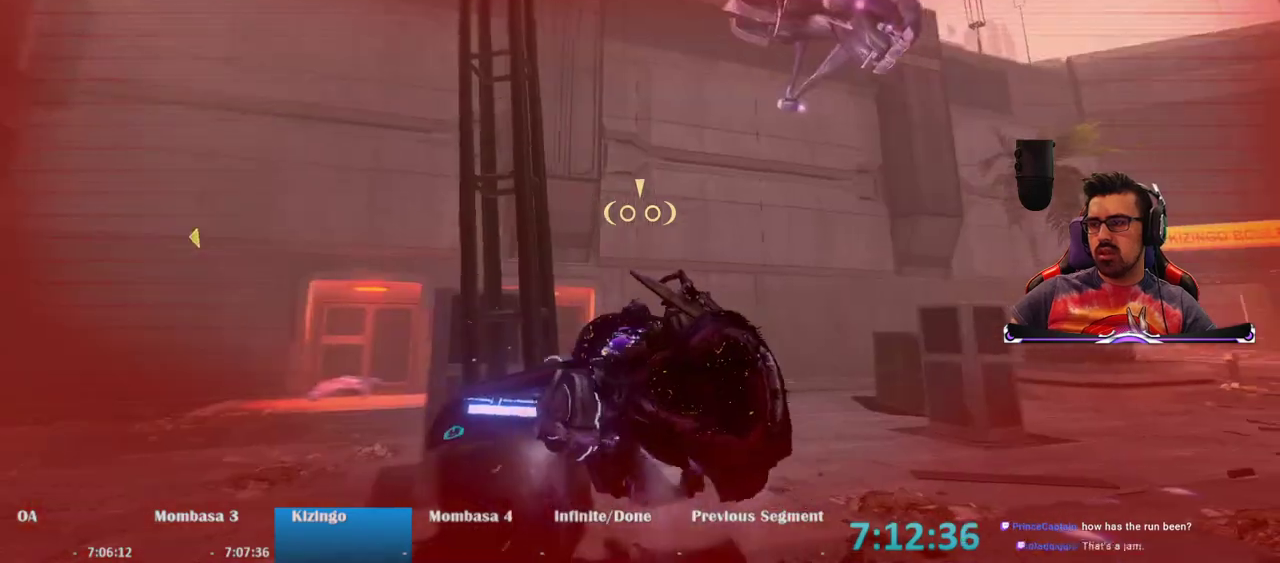
{"keys": ["a", "s"], "mouse": [], "events": [[267, "a", "down"]]}
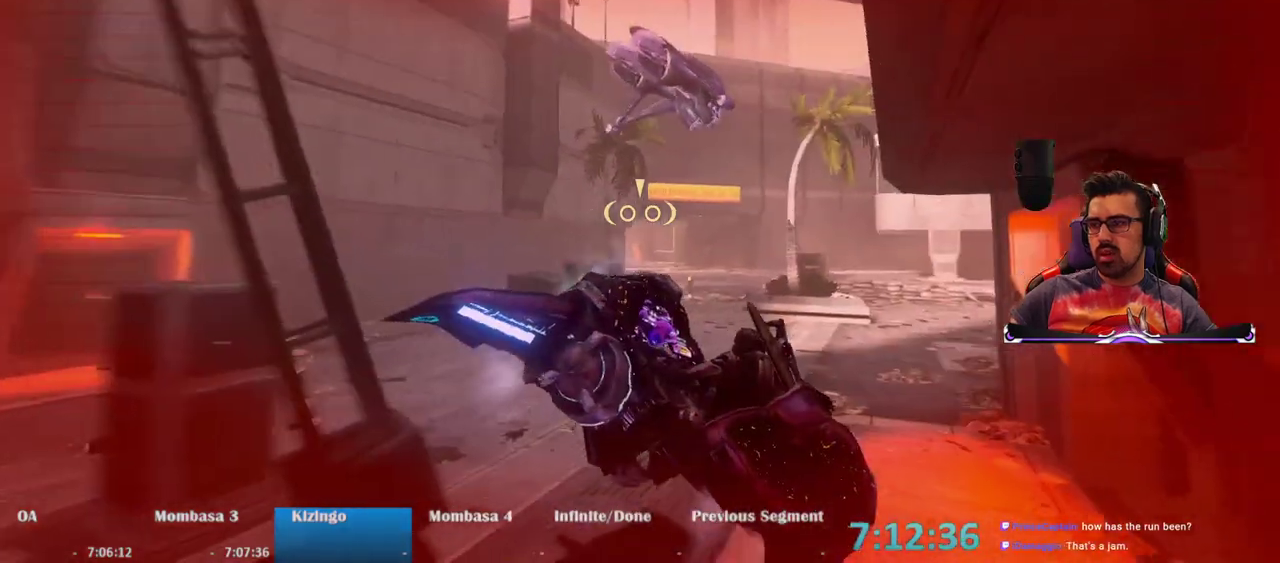
{"keys": ["a", "s"], "mouse": [], "events": [[183, "a", "up"], [317, "a", "down"]]}
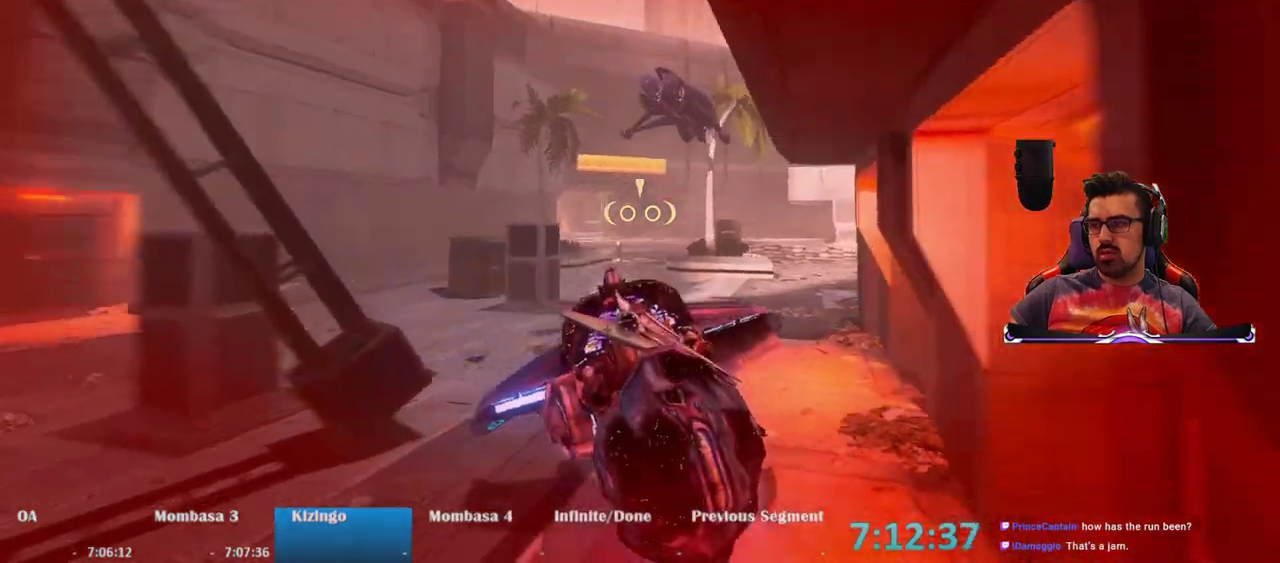
{"keys": ["s"], "mouse": [], "events": [[200, "a", "up"]]}
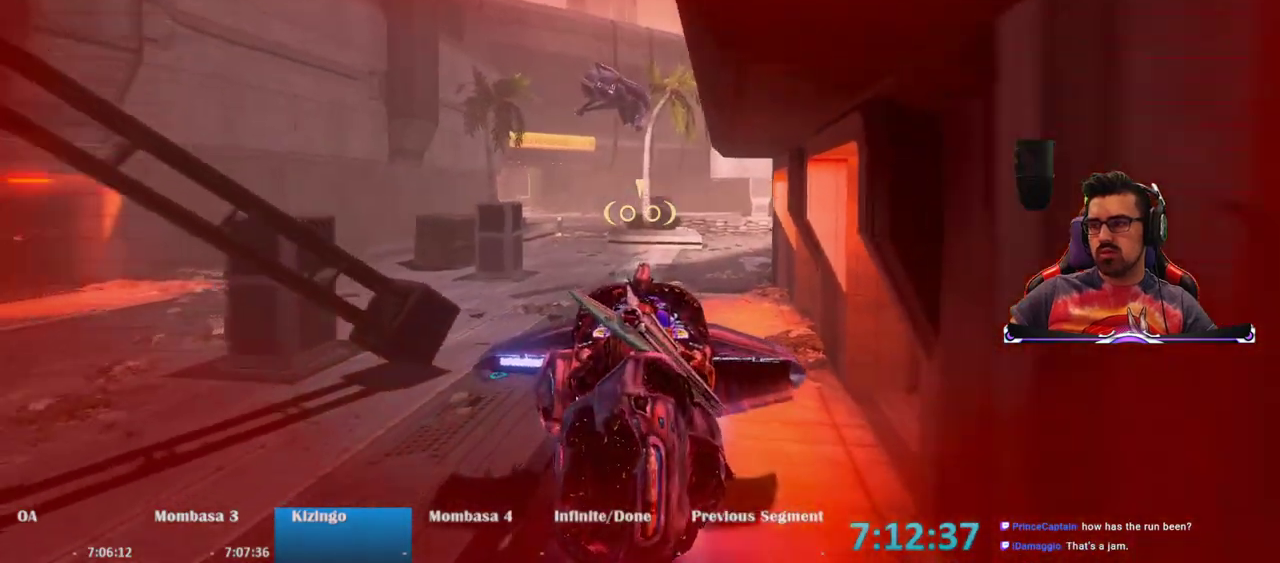
{"keys": ["a"], "mouse": [], "events": [[67, "a", "down"], [117, "s", "up"]]}
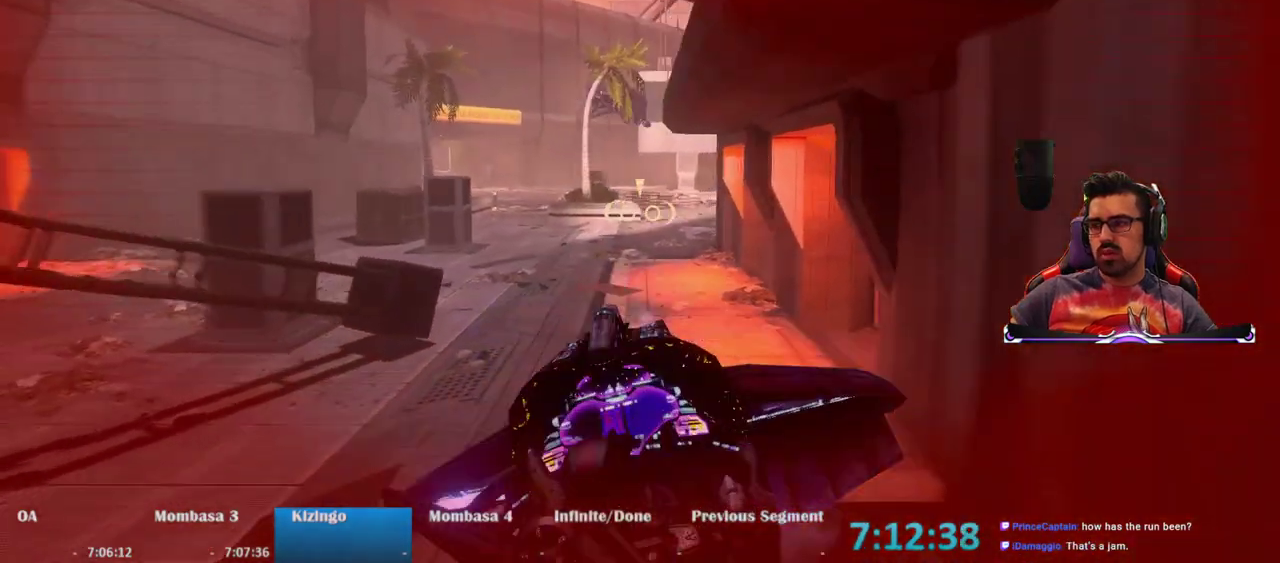
{"keys": ["w"], "mouse": ["right"], "events": [[50, "w", "down"], [233, "mouse_right", "down"], [367, "a", "up"]]}
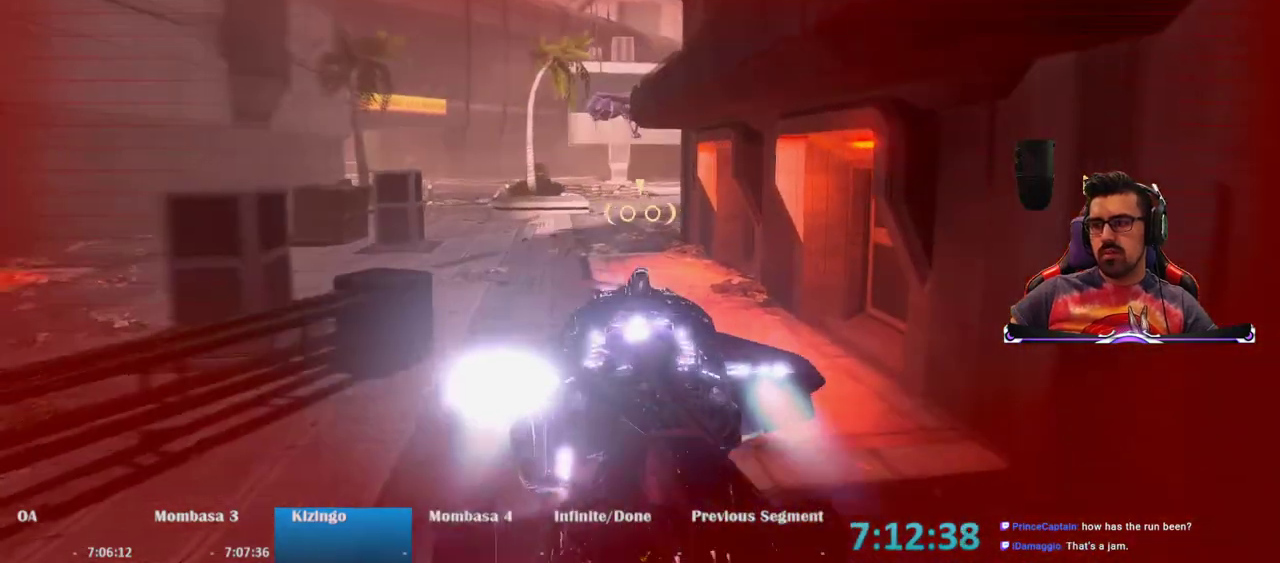
{"keys": ["a"], "mouse": [], "events": [[150, "a", "down"], [150, "mouse_right", "up"], [250, "w", "up"]]}
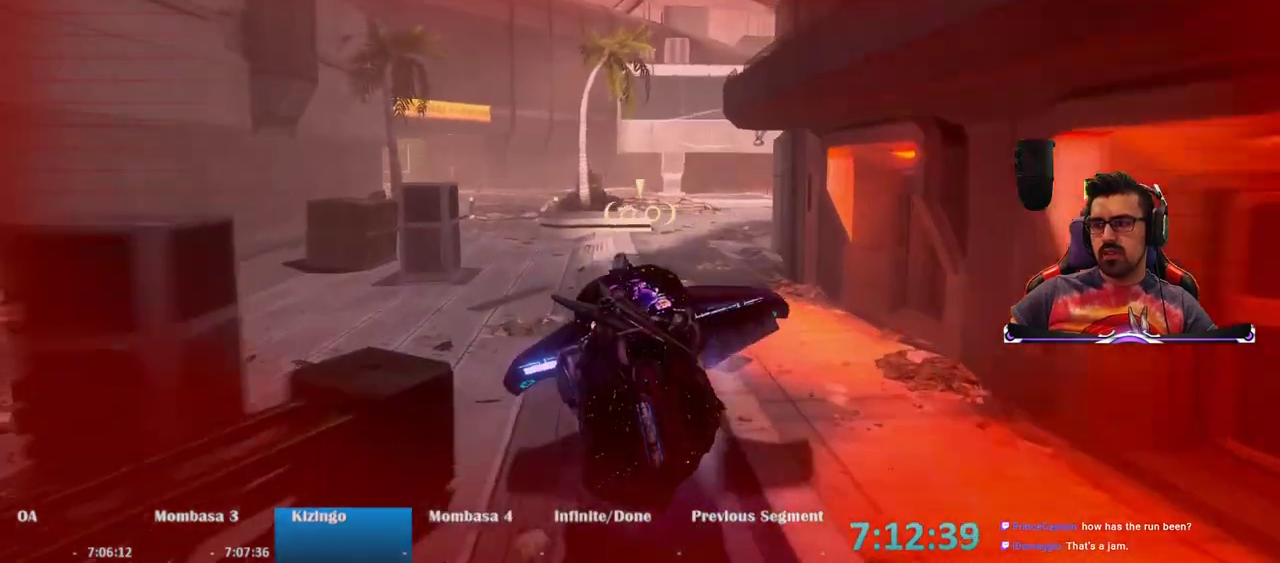
{"keys": ["s"], "mouse": [], "events": [[117, "s", "down"], [400, "a", "up"]]}
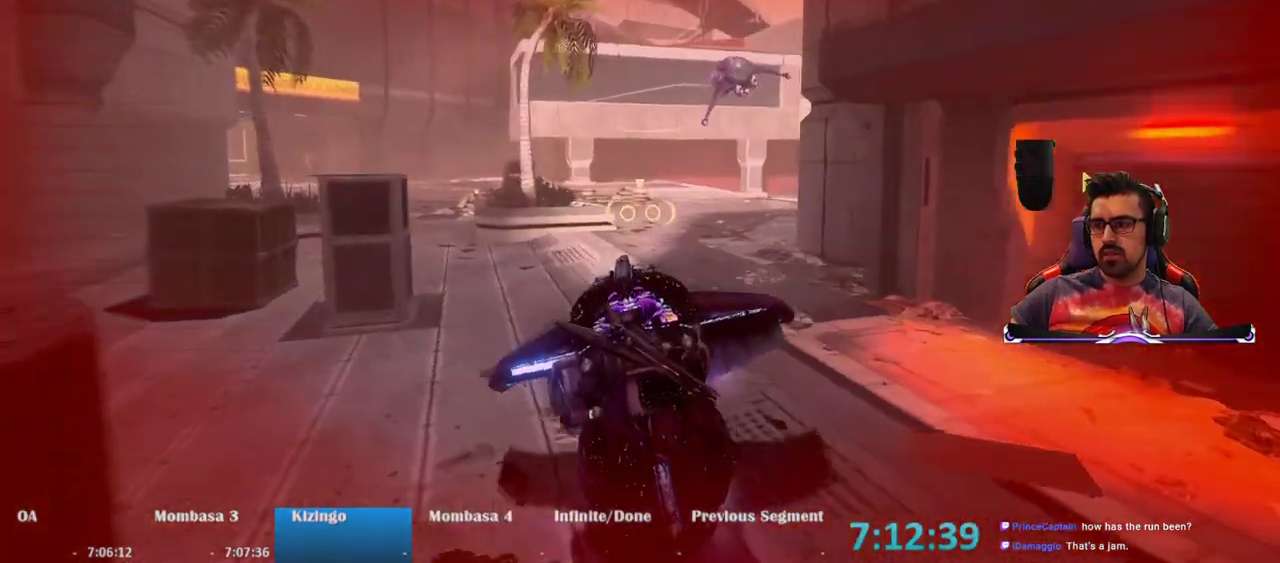
{"keys": ["d"], "mouse": [], "events": [[33, "d", "down"], [183, "s", "up"]]}
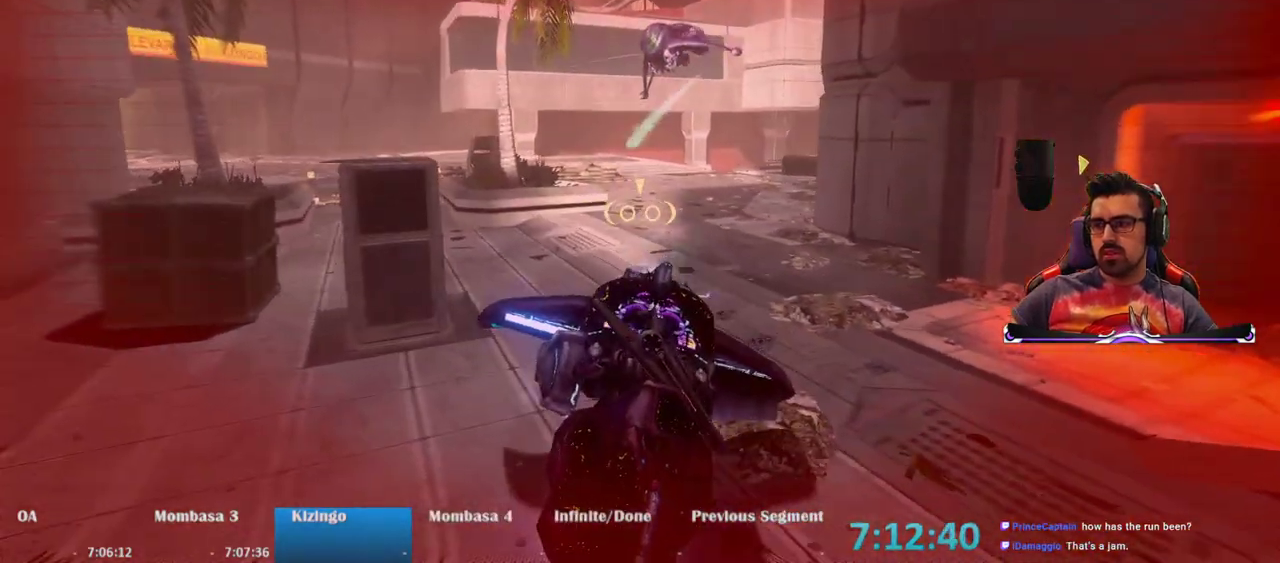
{"keys": ["d"], "mouse": [], "events": []}
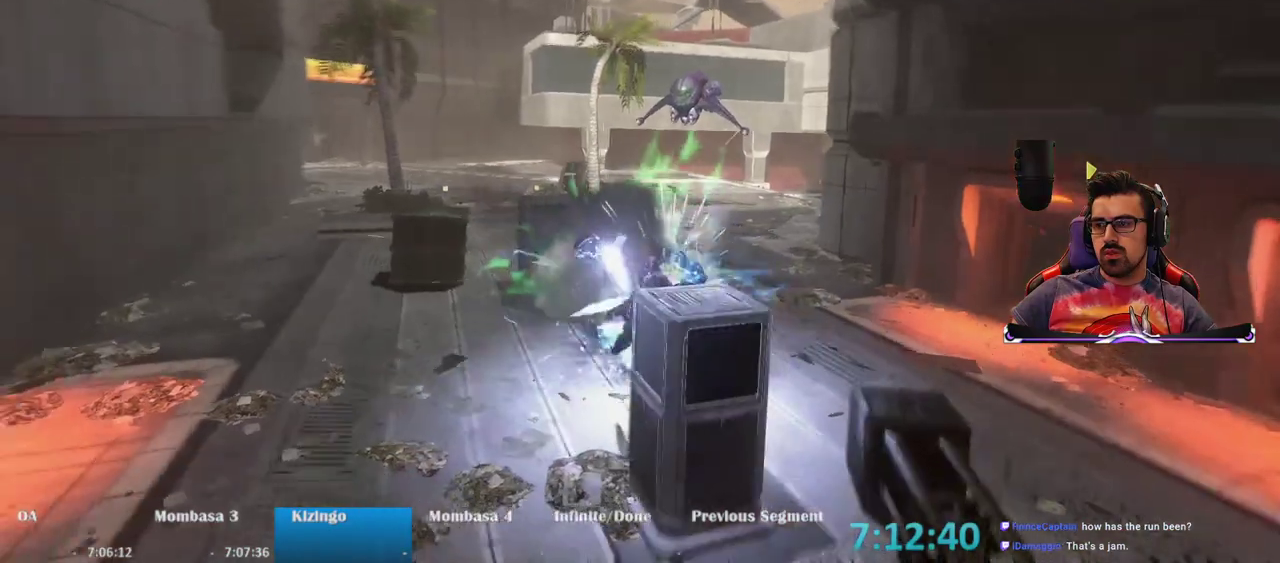
{"keys": [], "mouse": [], "events": [[117, "d", "up"]]}
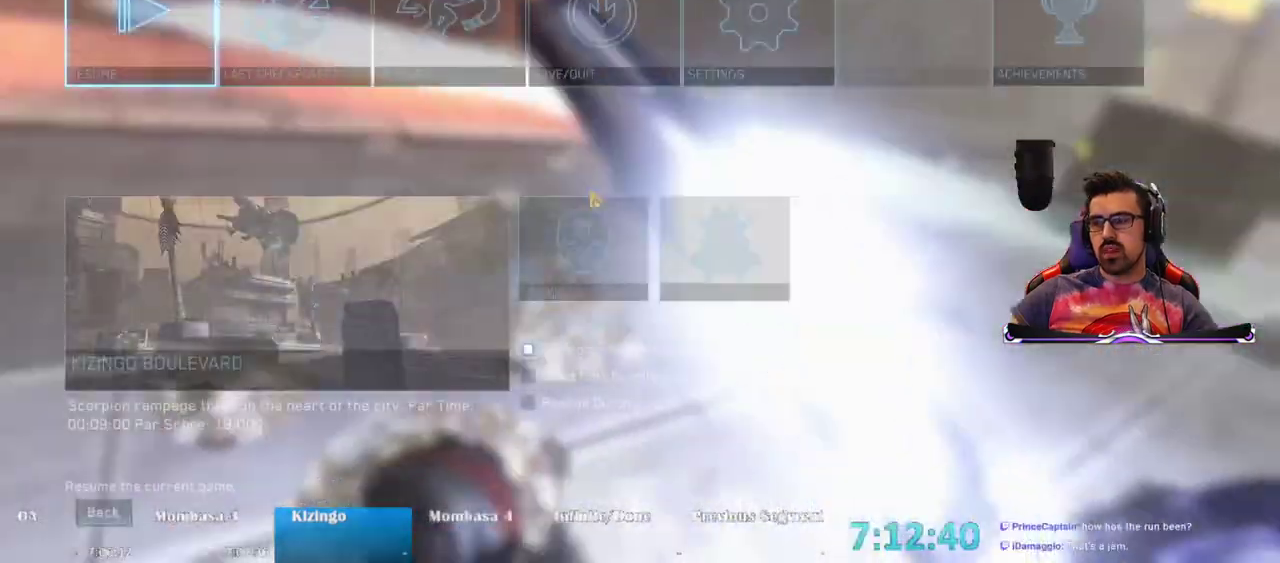
{"keys": [], "mouse": [], "events": [[367, "mouse_left", "down"], [467, "mouse_left", "up"]]}
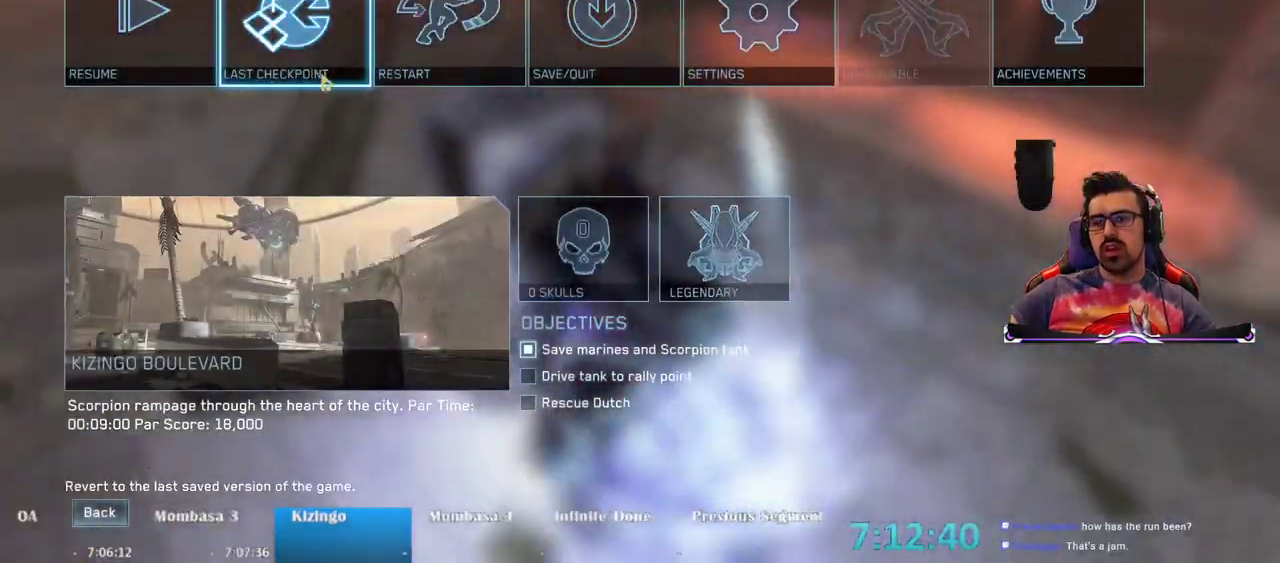
{"keys": [], "mouse": [], "events": [[333, "mouse_left", "down"], [433, "mouse_left", "up"]]}
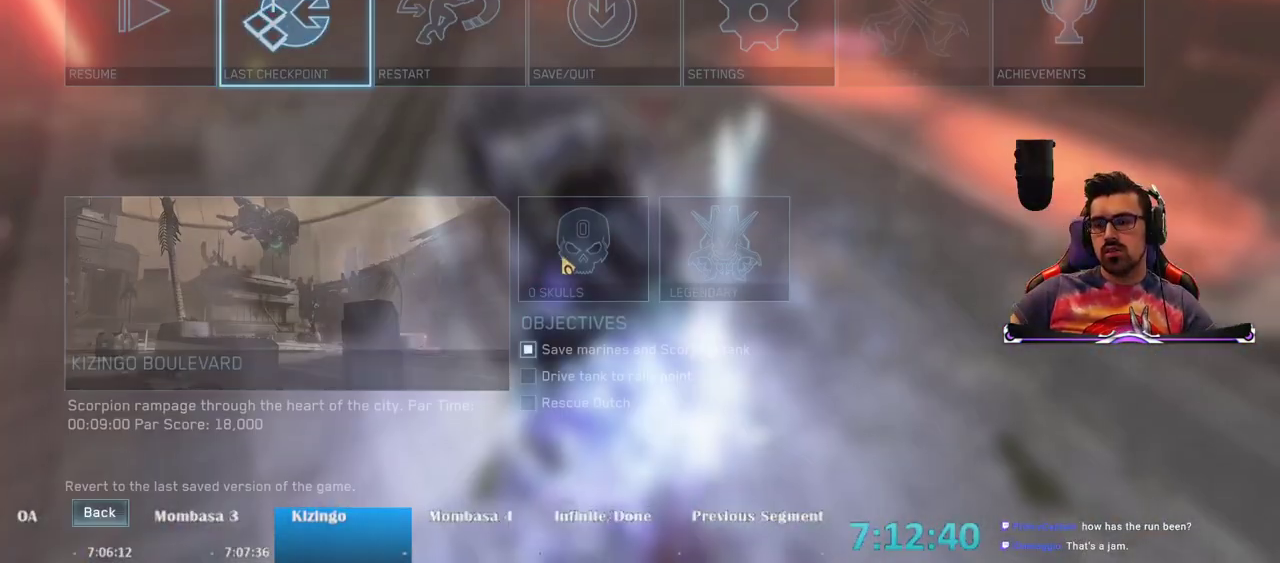
{"keys": ["w"], "mouse": [], "events": [[350, "w", "down"]]}
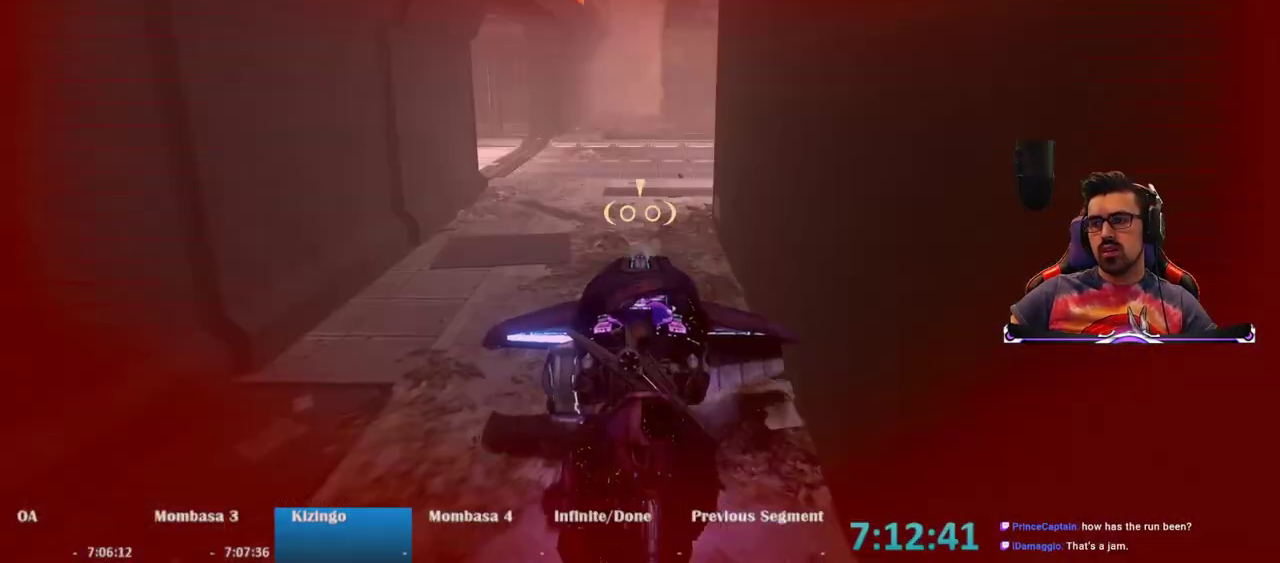
{"keys": ["w"], "mouse": [], "events": []}
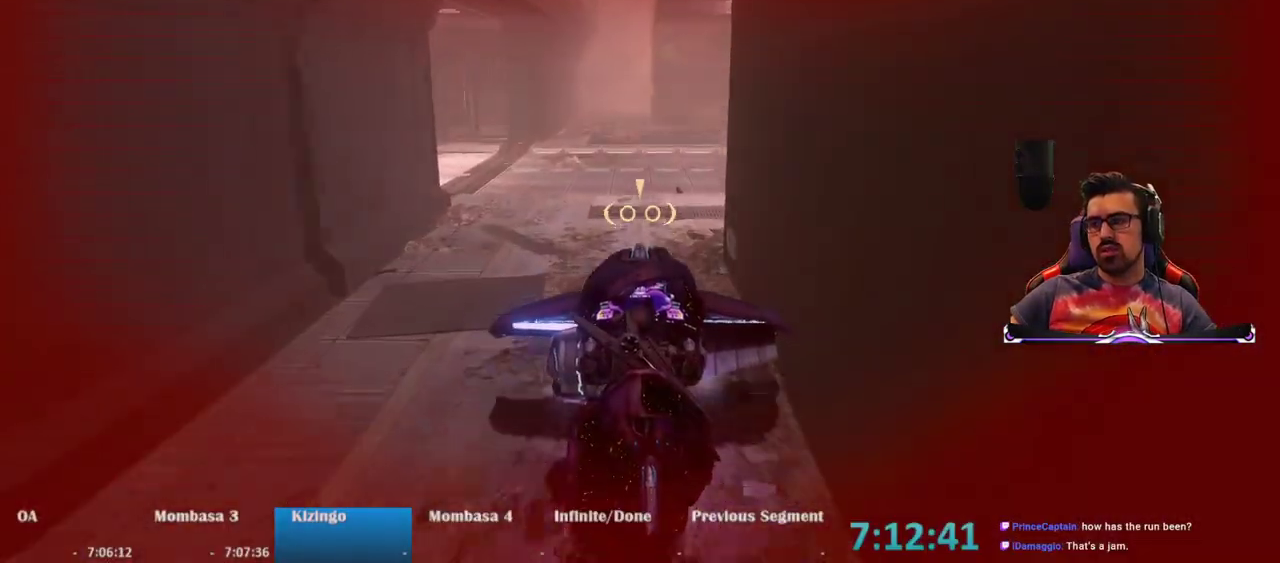
{"keys": ["w"], "mouse": ["right"], "events": [[50, "w", "up"], [100, "w", "down"], [333, "mouse_right", "down"]]}
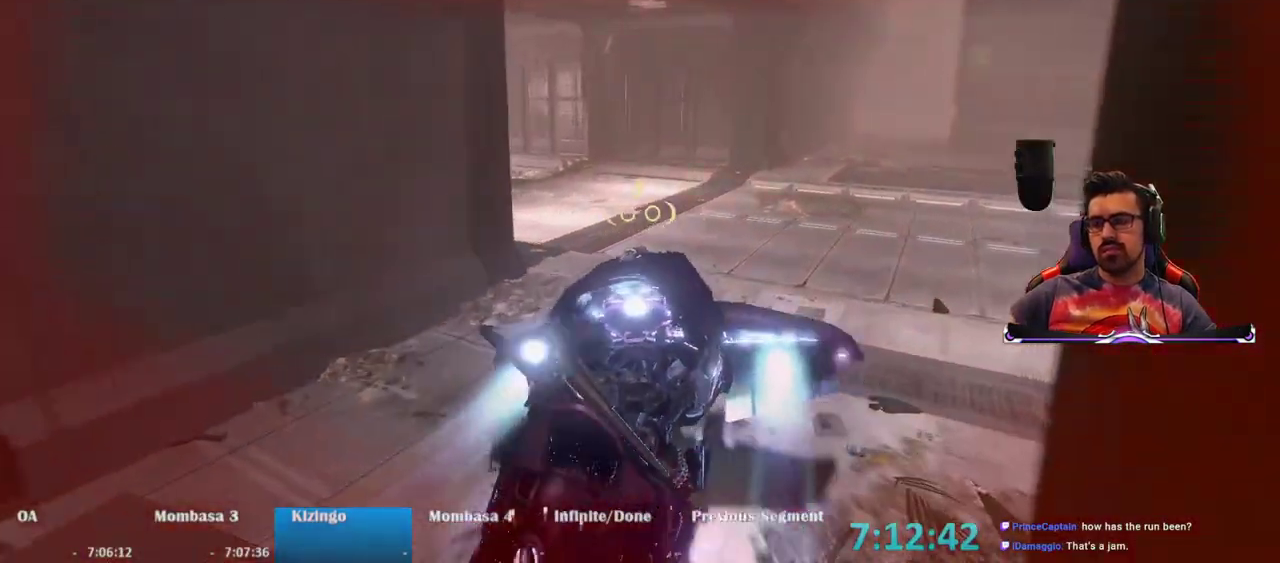
{"keys": ["w"], "mouse": ["right"], "events": []}
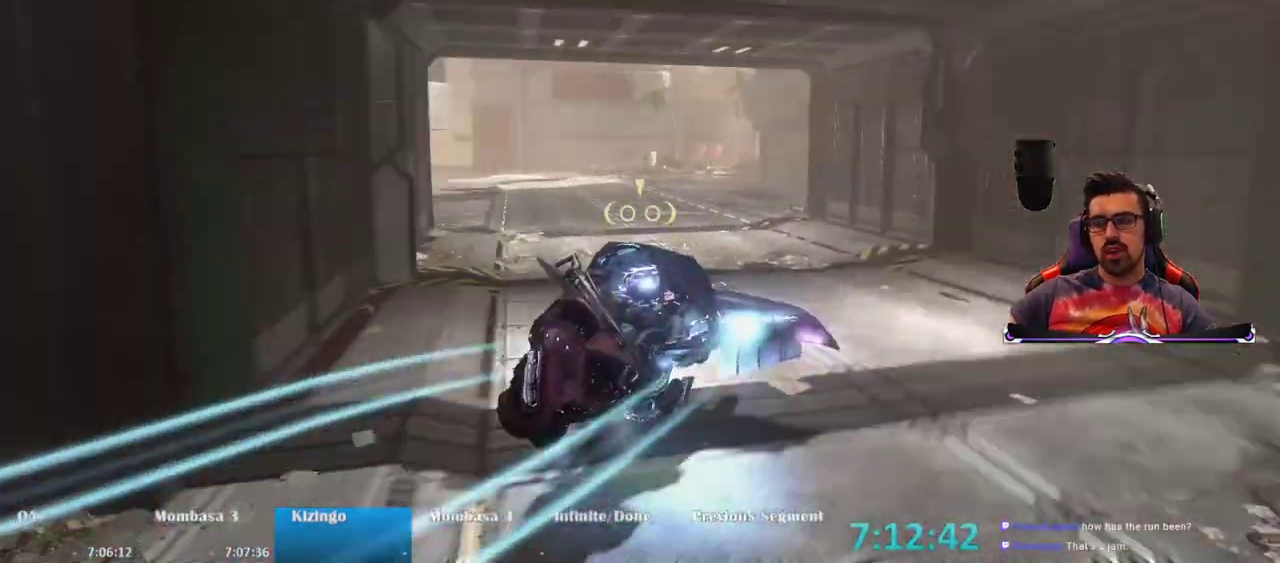
{"keys": ["w"], "mouse": ["right"], "events": []}
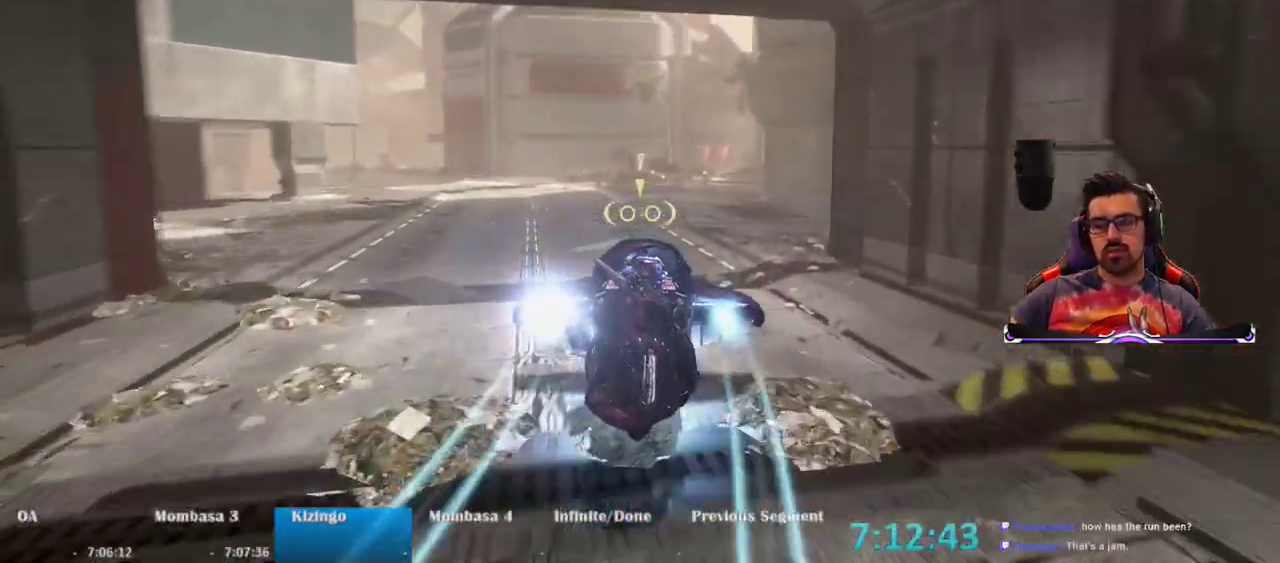
{"keys": ["w"], "mouse": ["right"], "events": []}
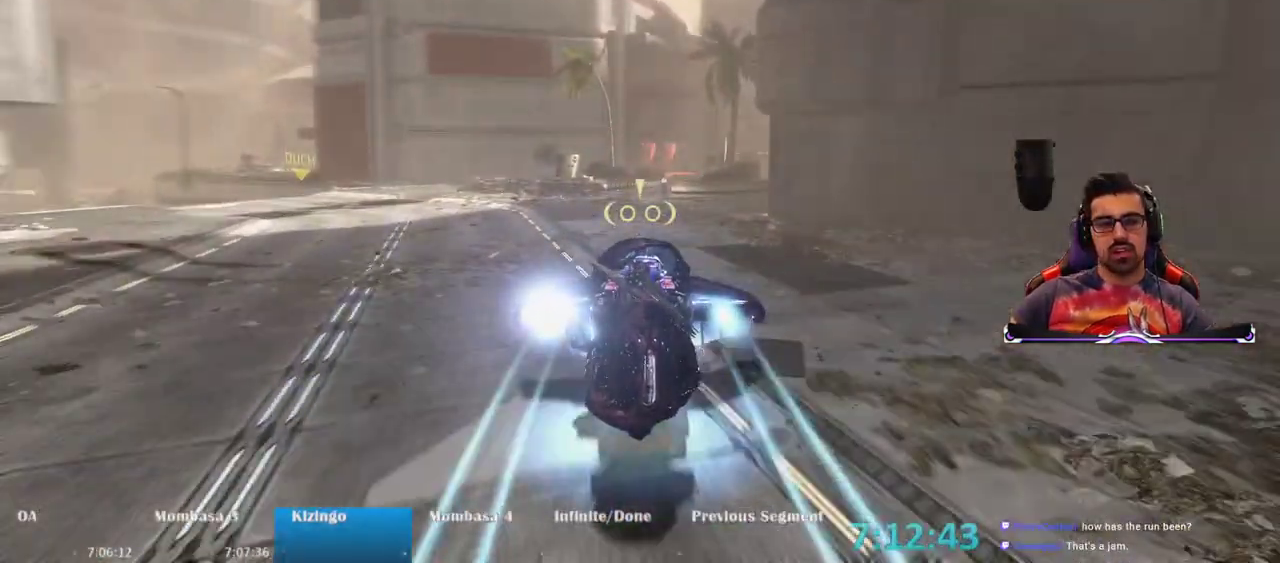
{"keys": ["w"], "mouse": ["right"], "events": []}
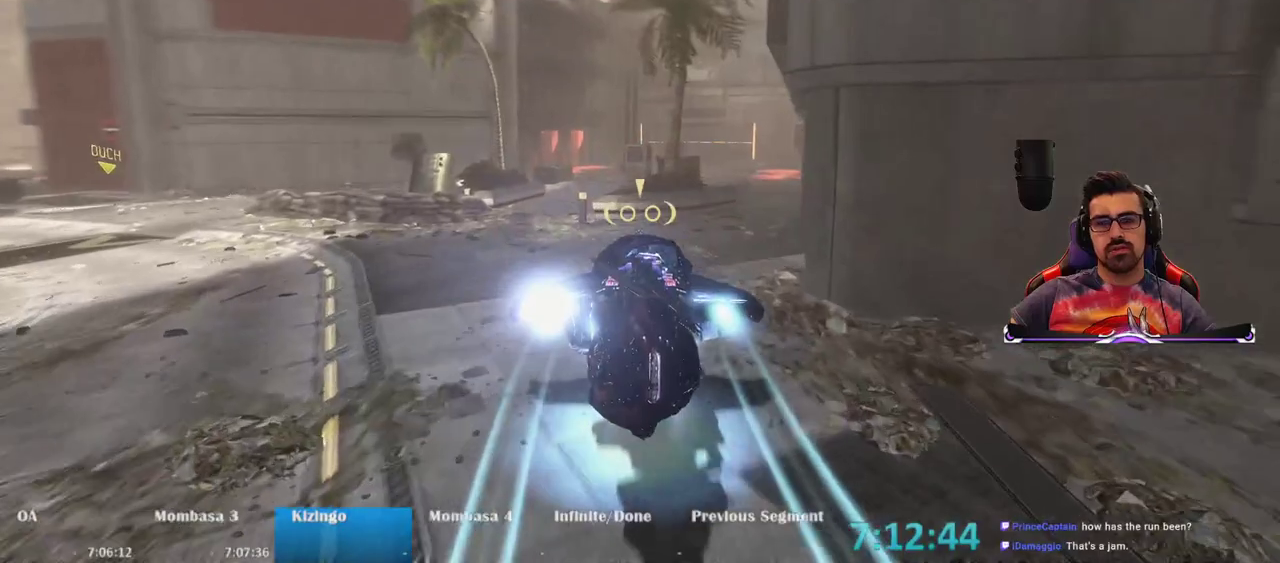
{"keys": ["e", "w"], "mouse": [], "events": [[183, "e", "down"], [233, "mouse_right", "up"]]}
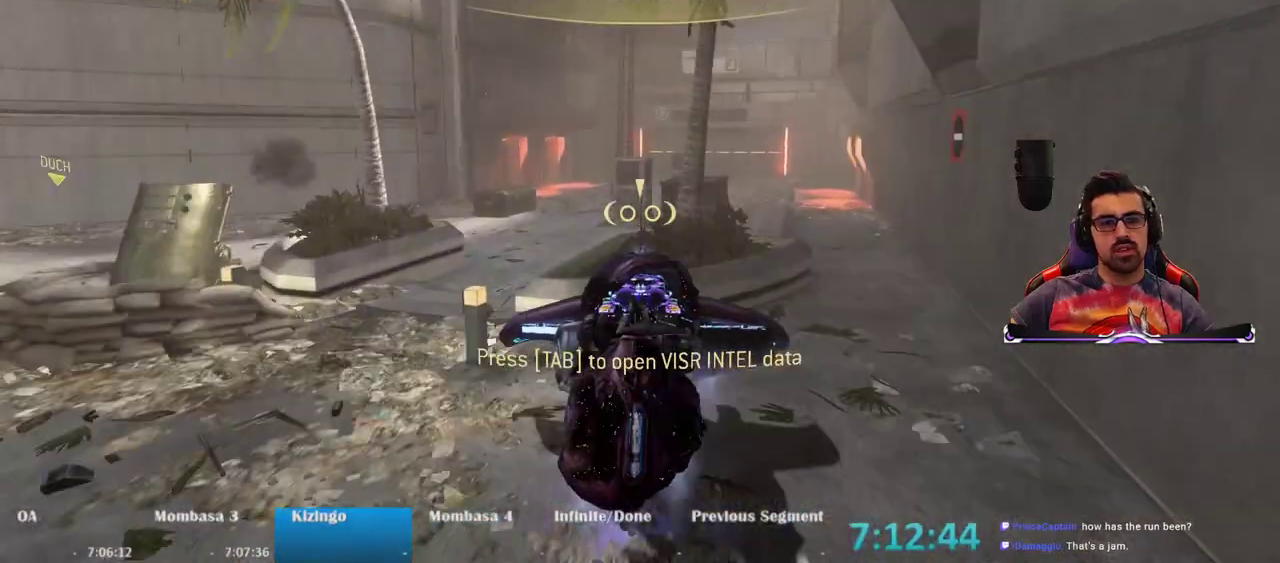
{"keys": ["w"], "mouse": [], "events": [[283, "e", "up"]]}
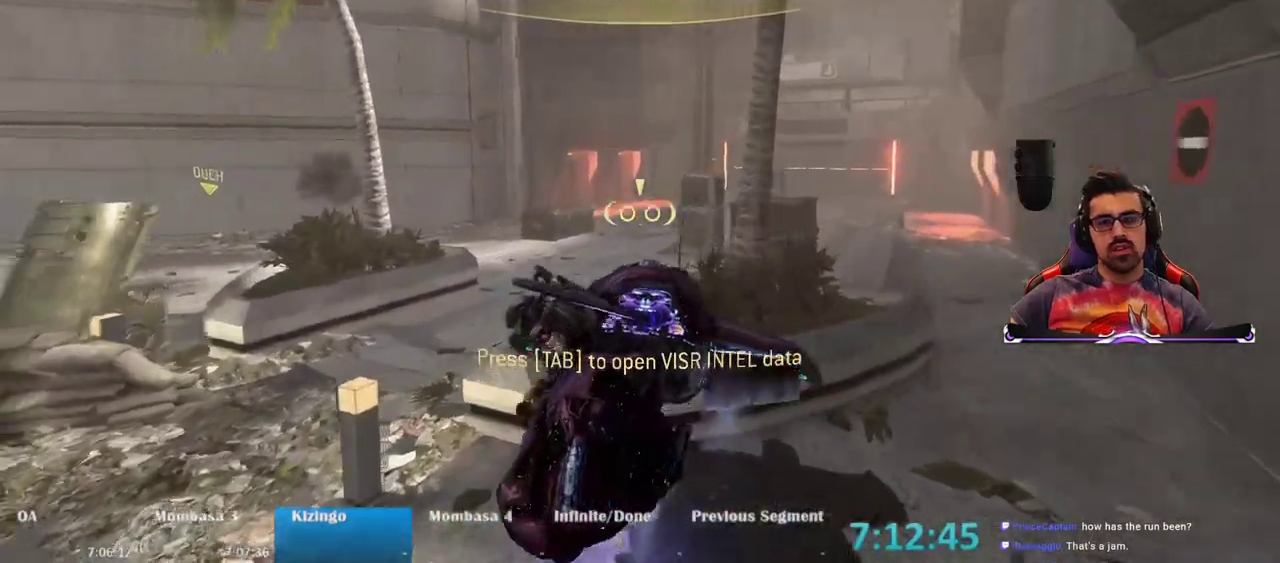
{"keys": ["w"], "mouse": [], "events": []}
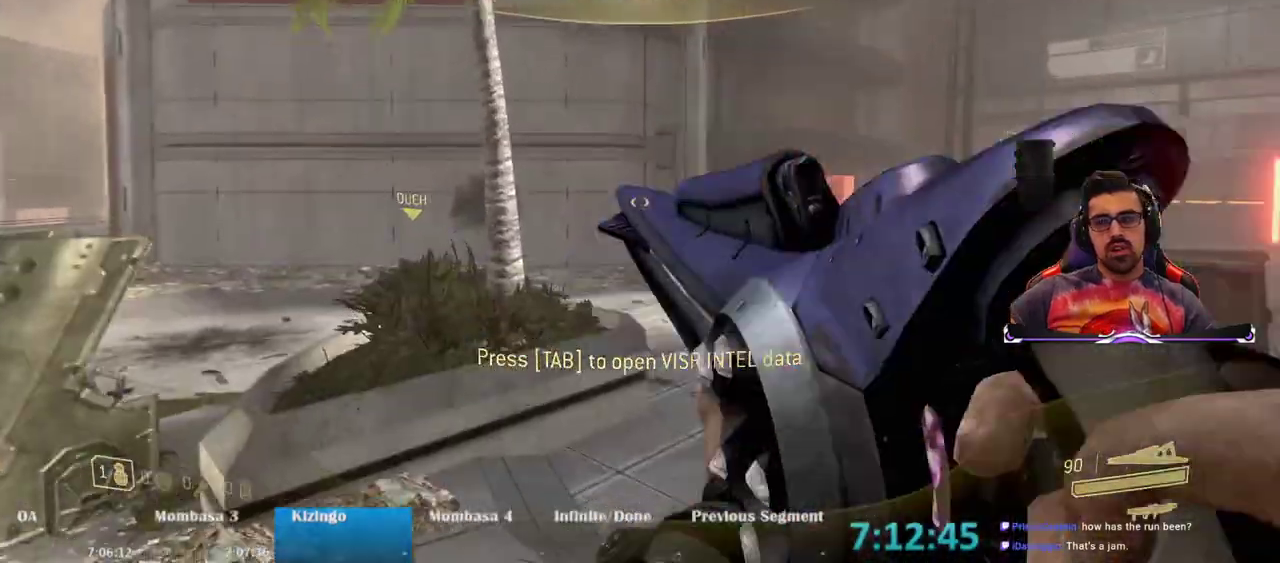
{"keys": ["w"], "mouse": [], "events": []}
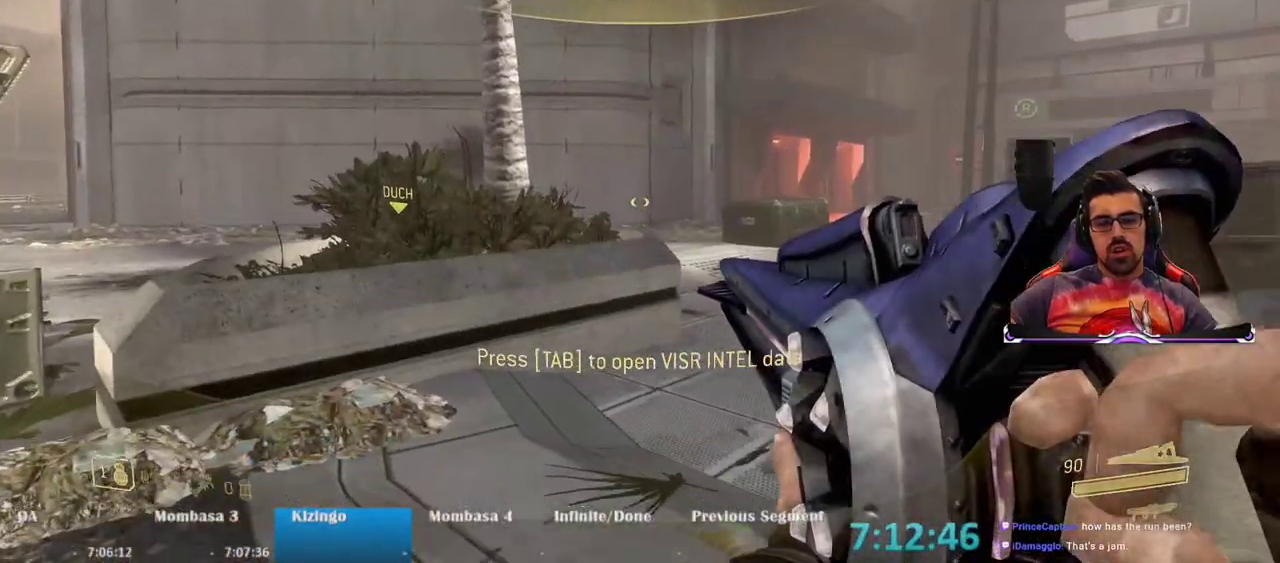
{"keys": ["w"], "mouse": [], "events": [[300, "r", "down"], [433, "r", "up"]]}